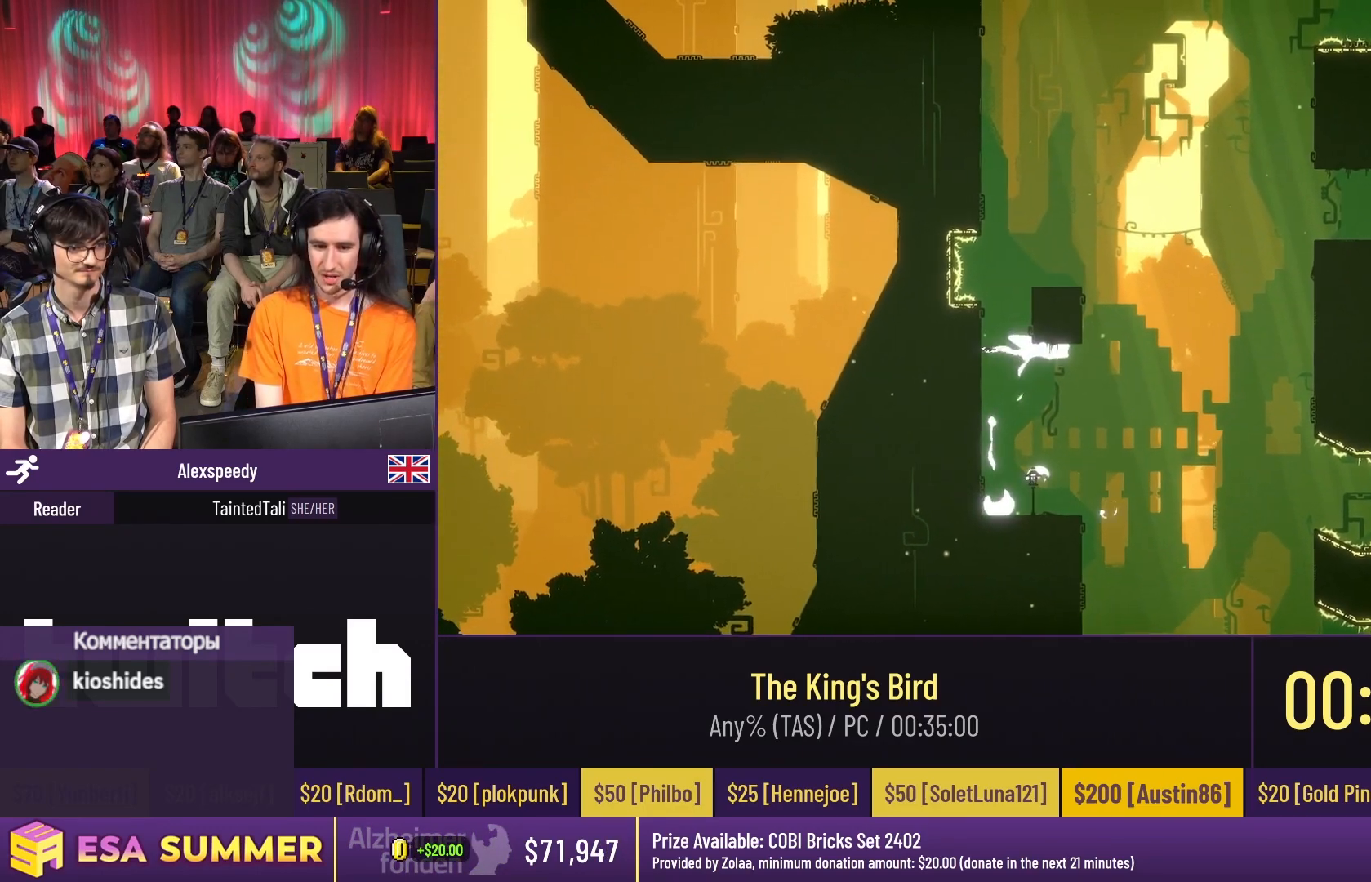
Gameplay with keyboard; each line is a JSON object with the keys held at the frame after it. "events" lists presses ("down") and releases ("up") of "dash", "down", "glide", "jump", "left", "right" and "up" between this image and that frame as [ms after this image, input, new state], when the widget could be followed in between. No other keys are recorded. Mouse input is not recorded. Key names are as the overlay labels them; some are game actions (e.g. jump) rather than physical keys.
{"keys": [], "events": [[100, "dash", "up"], [100, "jump", "up"], [100, "right", "up"], [367, "dash", "down"], [367, "jump", "down"], [367, "left", "down"], [433, "dash", "up"], [433, "jump", "up"], [433, "left", "up"]]}
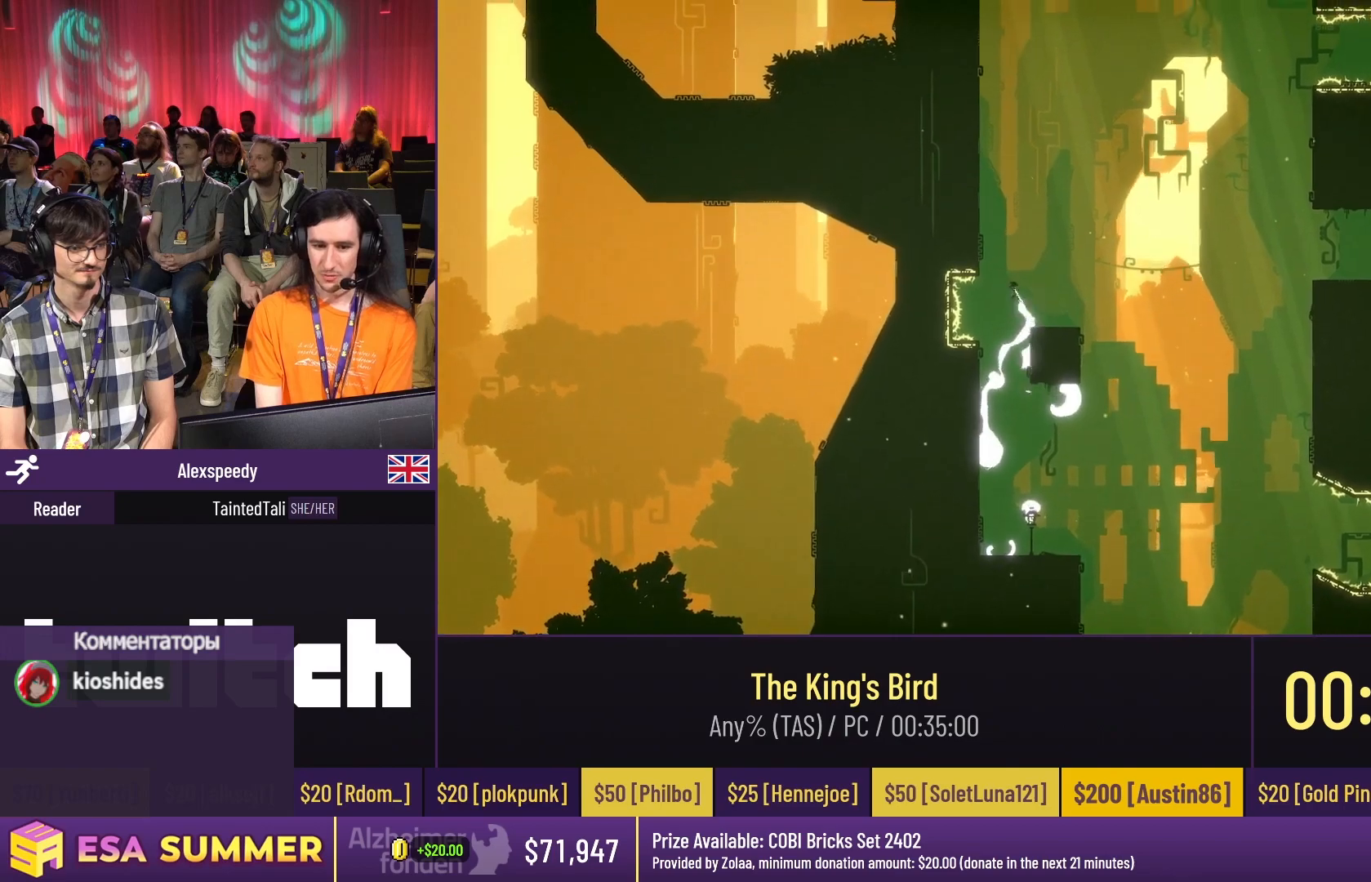
{"keys": ["dash", "down"], "events": [[167, "dash", "down"], [167, "down", "down"]]}
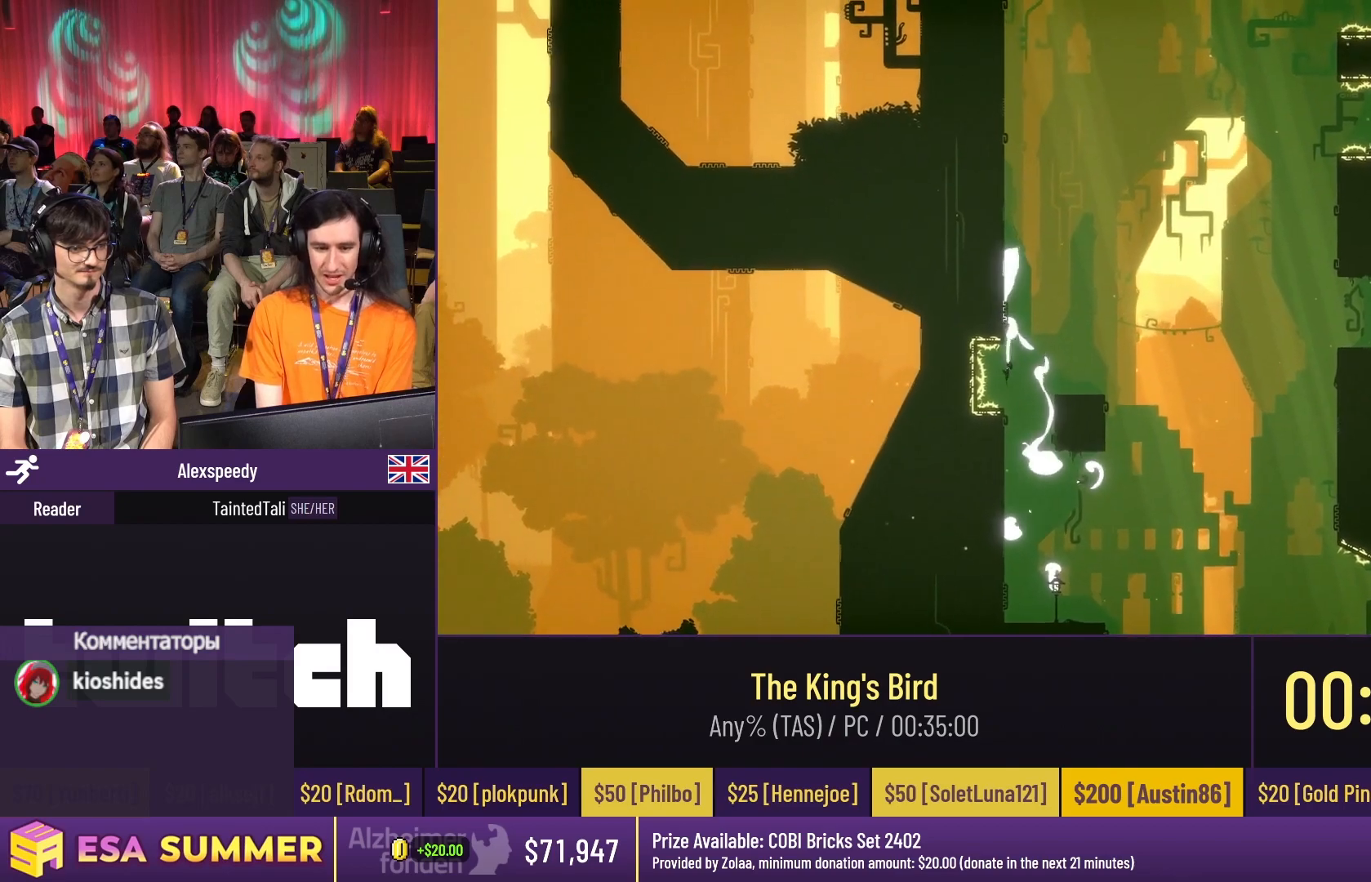
{"keys": ["dash", "glide", "right", "up"], "events": [[367, "dash", "up"], [367, "down", "up"], [367, "glide", "down"], [367, "right", "down"], [500, "dash", "down"], [500, "up", "down"]]}
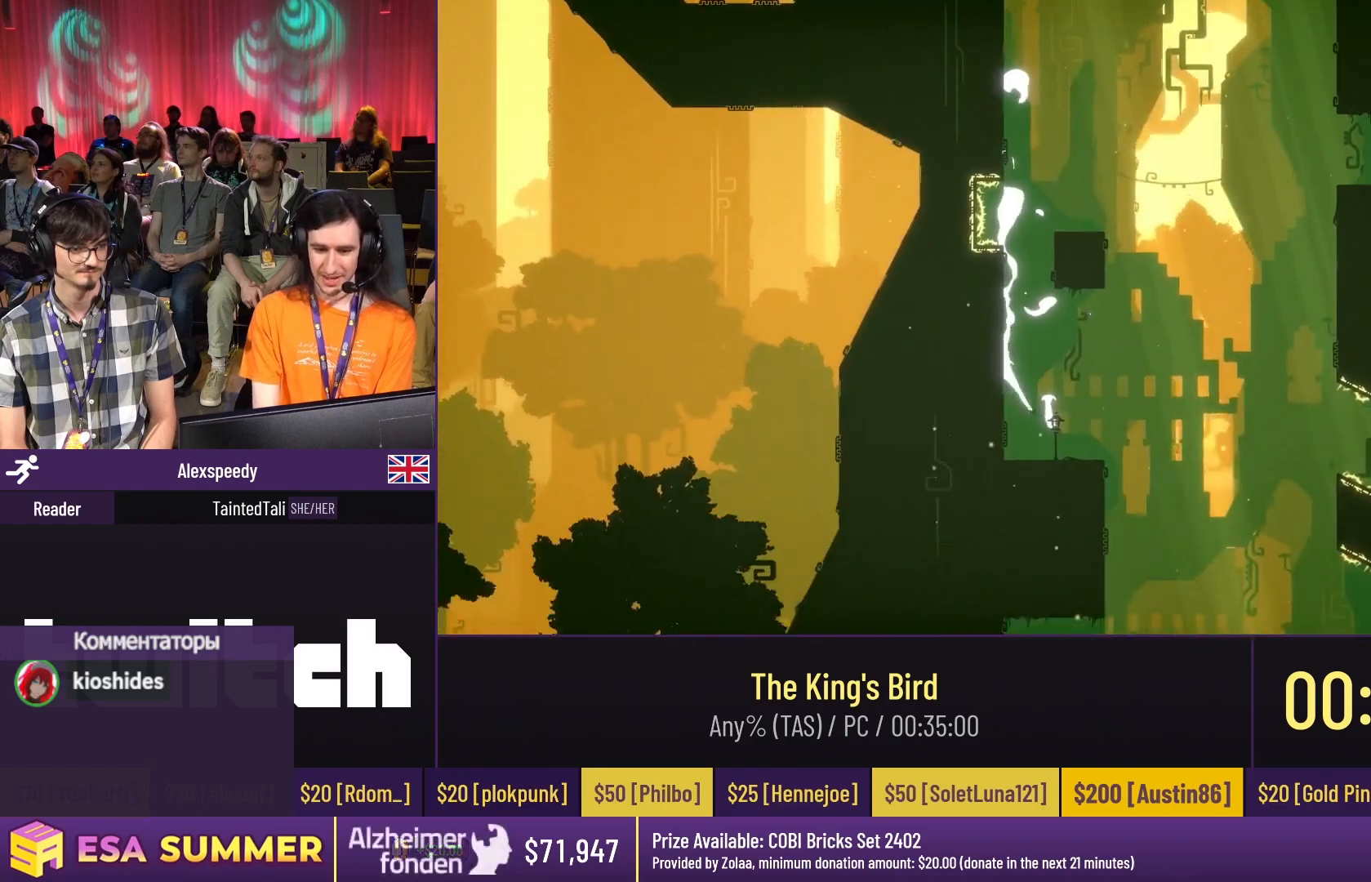
{"keys": ["dash", "glide"], "events": [[200, "right", "up"], [367, "up", "up"]]}
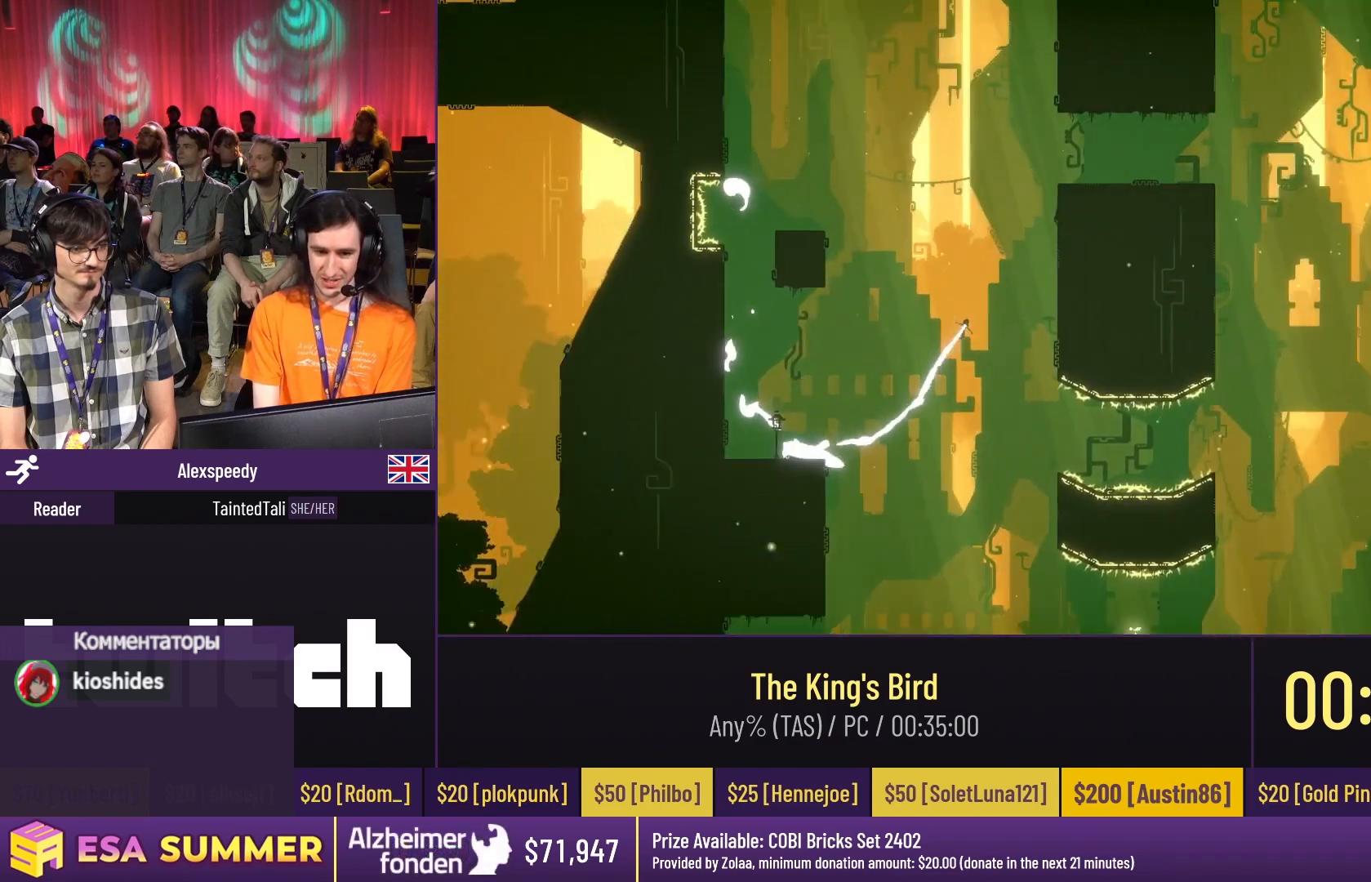
{"keys": ["dash", "jump", "left"], "events": [[233, "up", "down"], [300, "left", "down"], [333, "glide", "up"], [333, "left", "up"], [333, "up", "up"], [467, "jump", "down"], [467, "left", "down"]]}
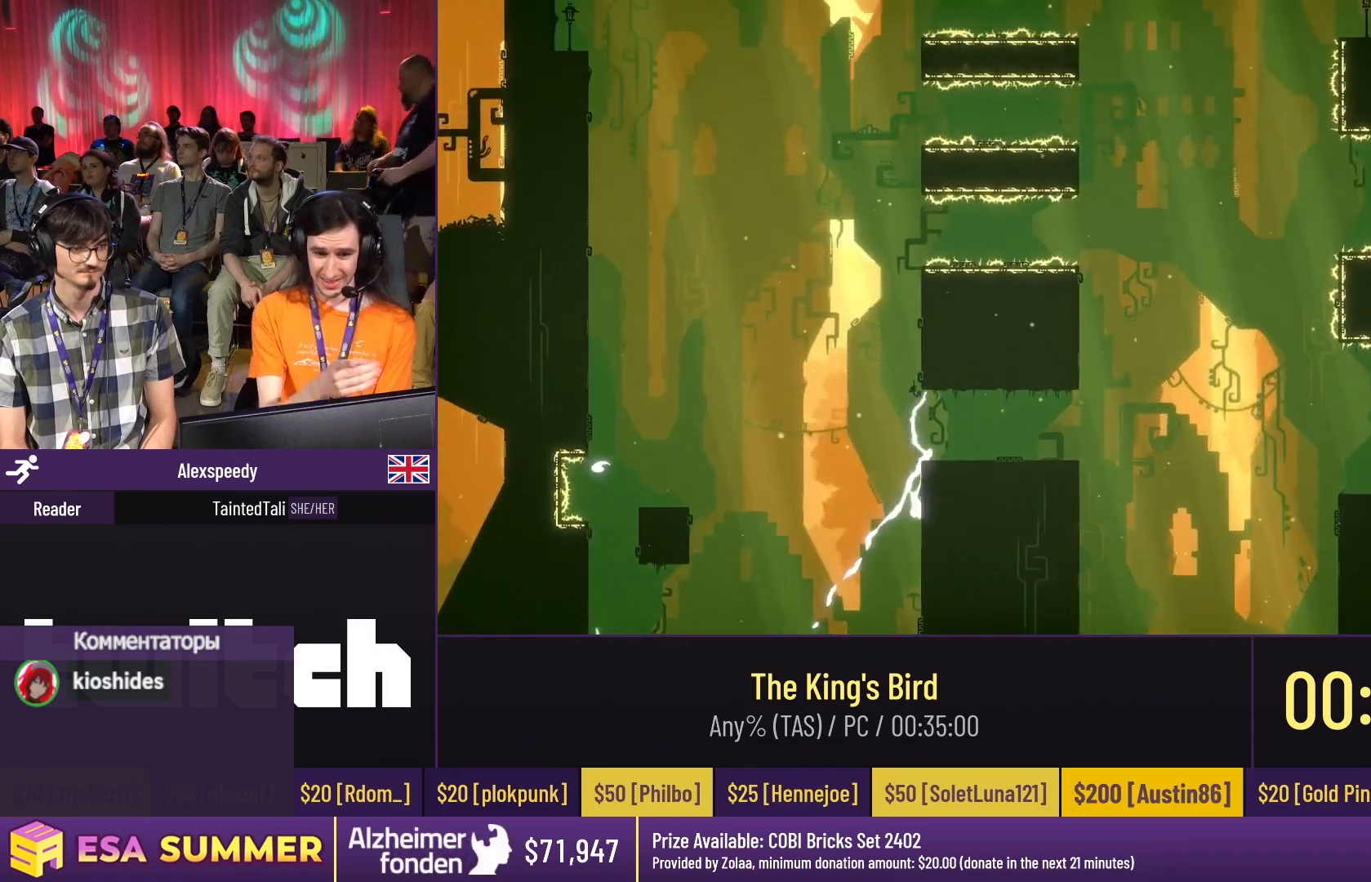
{"keys": [], "events": [[33, "dash", "up"], [33, "jump", "up"], [33, "left", "up"]]}
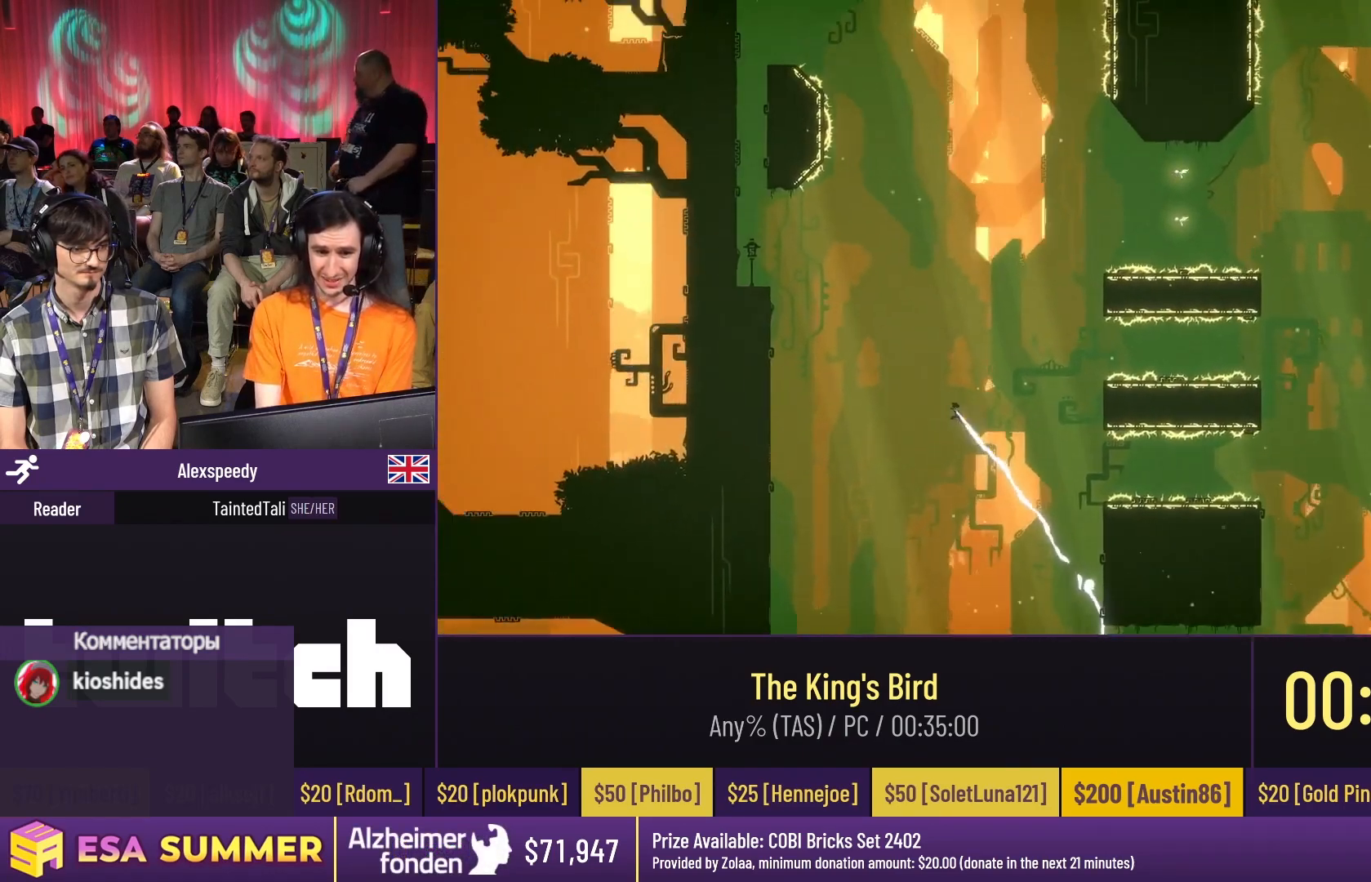
{"keys": [], "events": []}
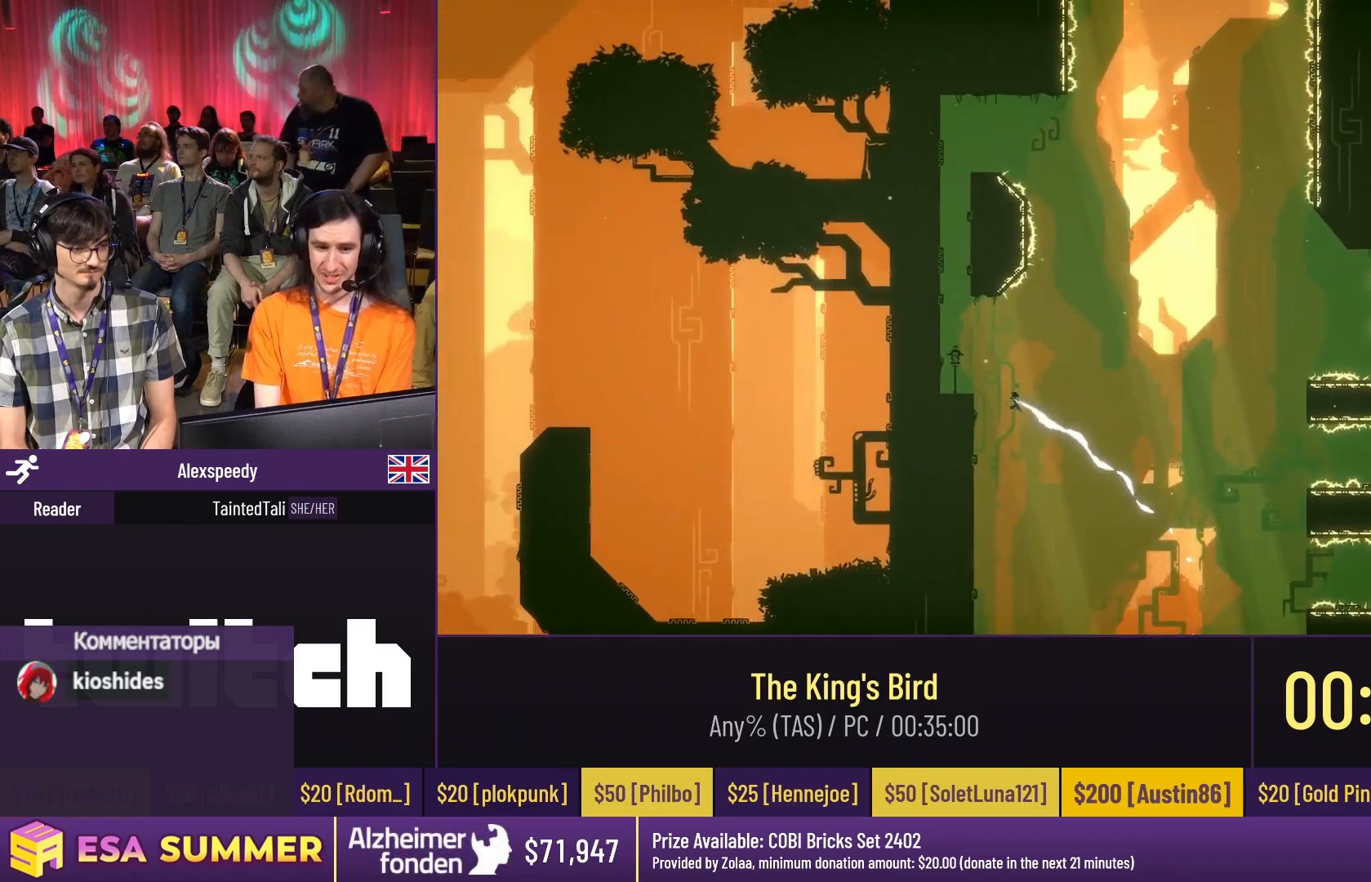
{"keys": [], "events": [[133, "dash", "down"], [133, "jump", "down"], [267, "jump", "up"], [367, "jump", "down"], [367, "right", "down"], [433, "dash", "up"], [433, "jump", "up"], [433, "right", "up"]]}
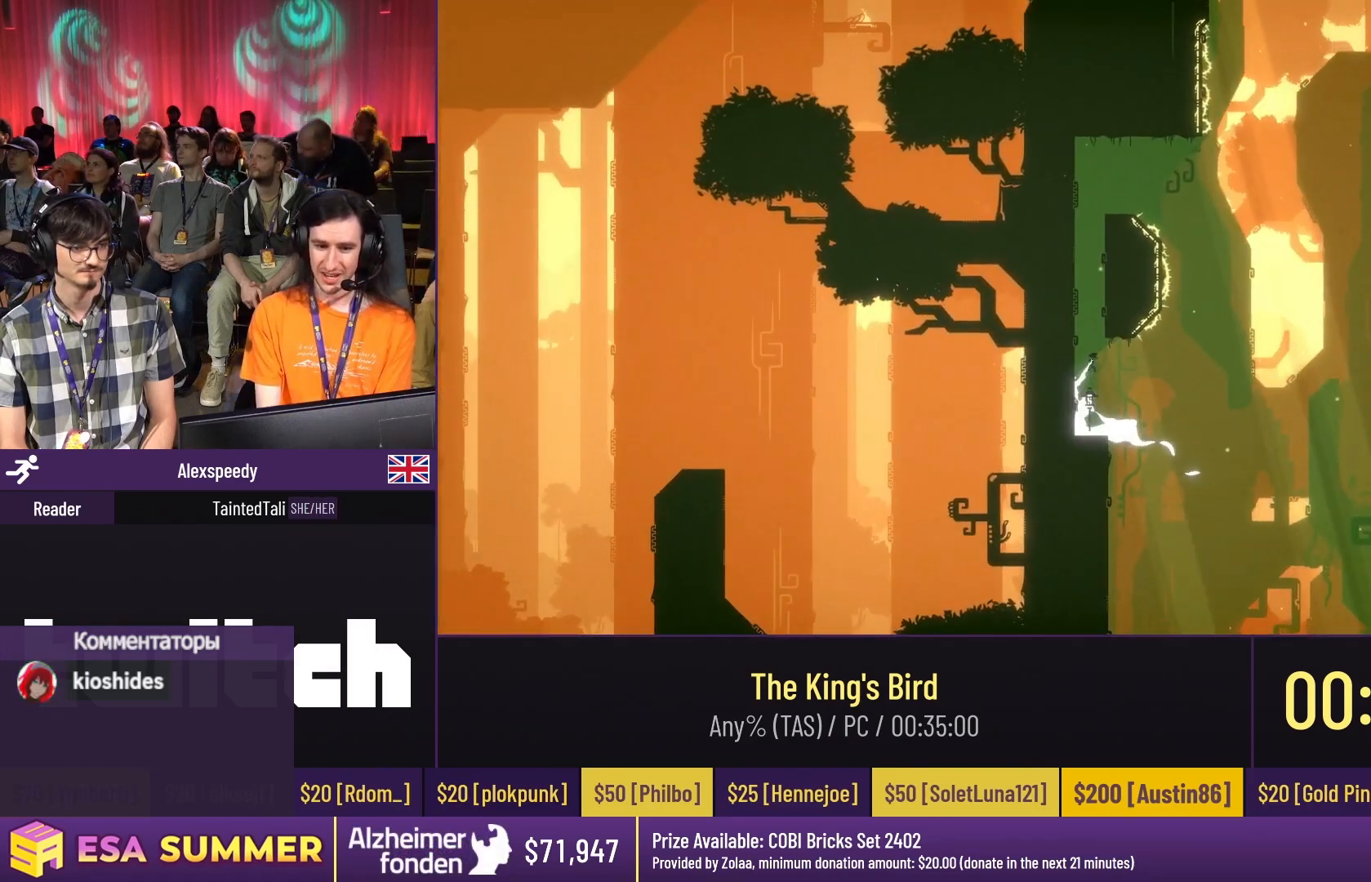
{"keys": [], "events": [[33, "dash", "down"], [33, "jump", "down"], [33, "left", "down"], [133, "dash", "up"], [133, "jump", "up"], [133, "left", "up"], [200, "dash", "down"], [200, "jump", "down"], [200, "right", "down"], [300, "dash", "up"], [300, "jump", "up"], [300, "right", "up"], [400, "dash", "down"], [400, "jump", "down"], [400, "left", "down"], [467, "dash", "up"], [467, "jump", "up"], [467, "left", "up"]]}
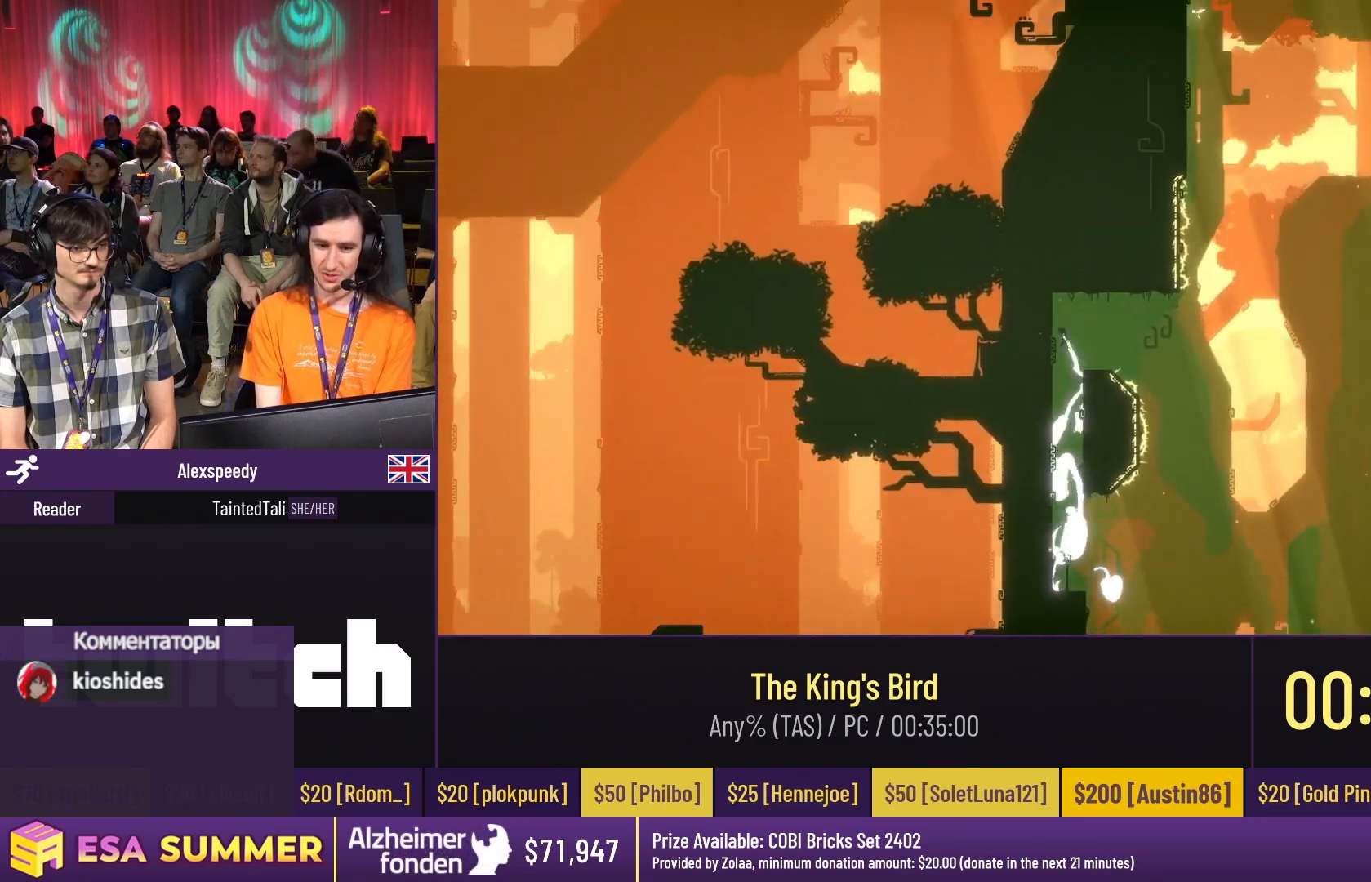
{"keys": [], "events": [[33, "dash", "down"], [33, "jump", "down"], [33, "right", "down"], [100, "dash", "up"], [100, "jump", "up"], [100, "right", "up"]]}
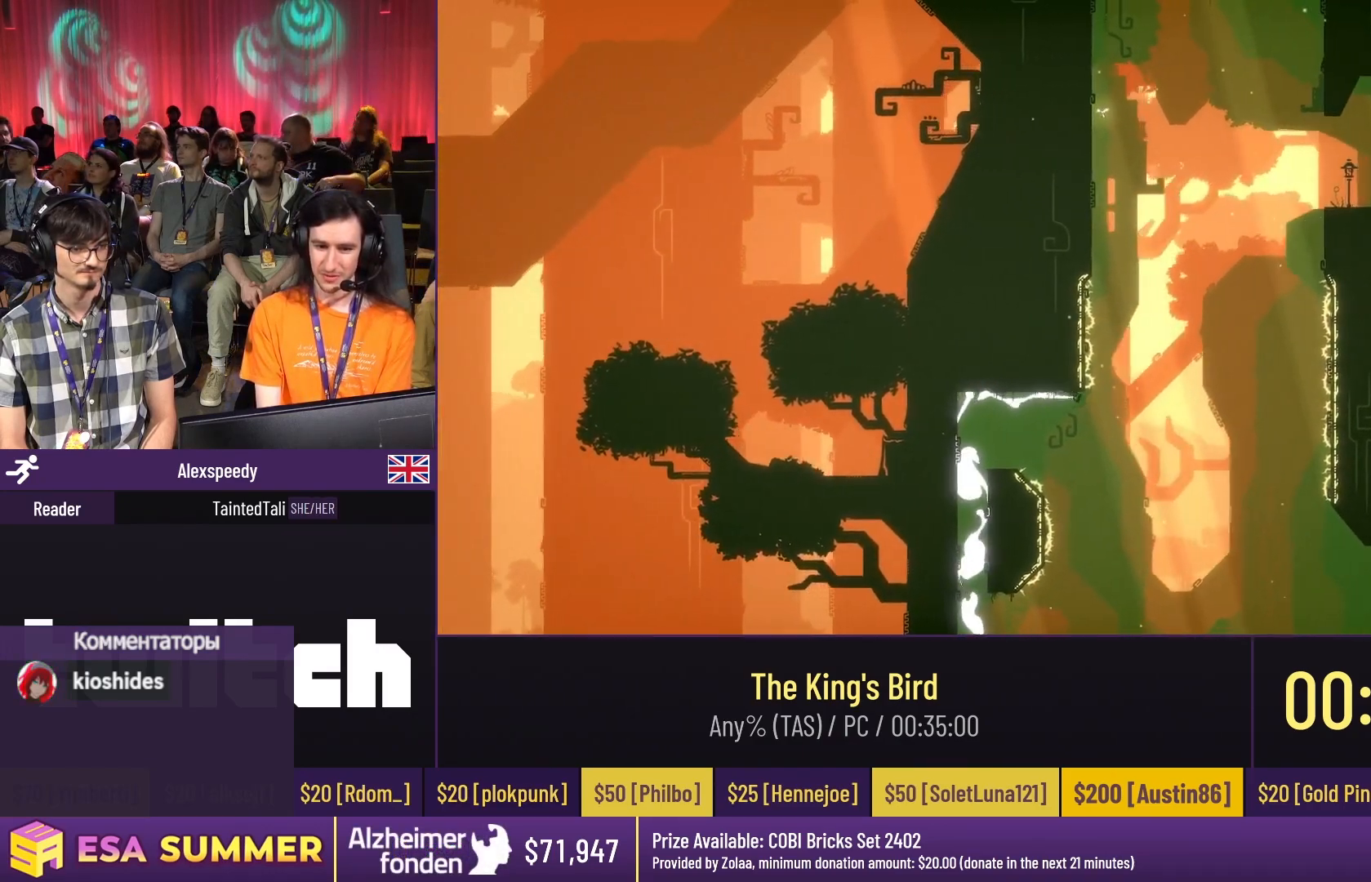
{"keys": ["dash", "glide", "up"], "events": [[33, "dash", "down"], [33, "glide", "down"], [33, "up", "down"]]}
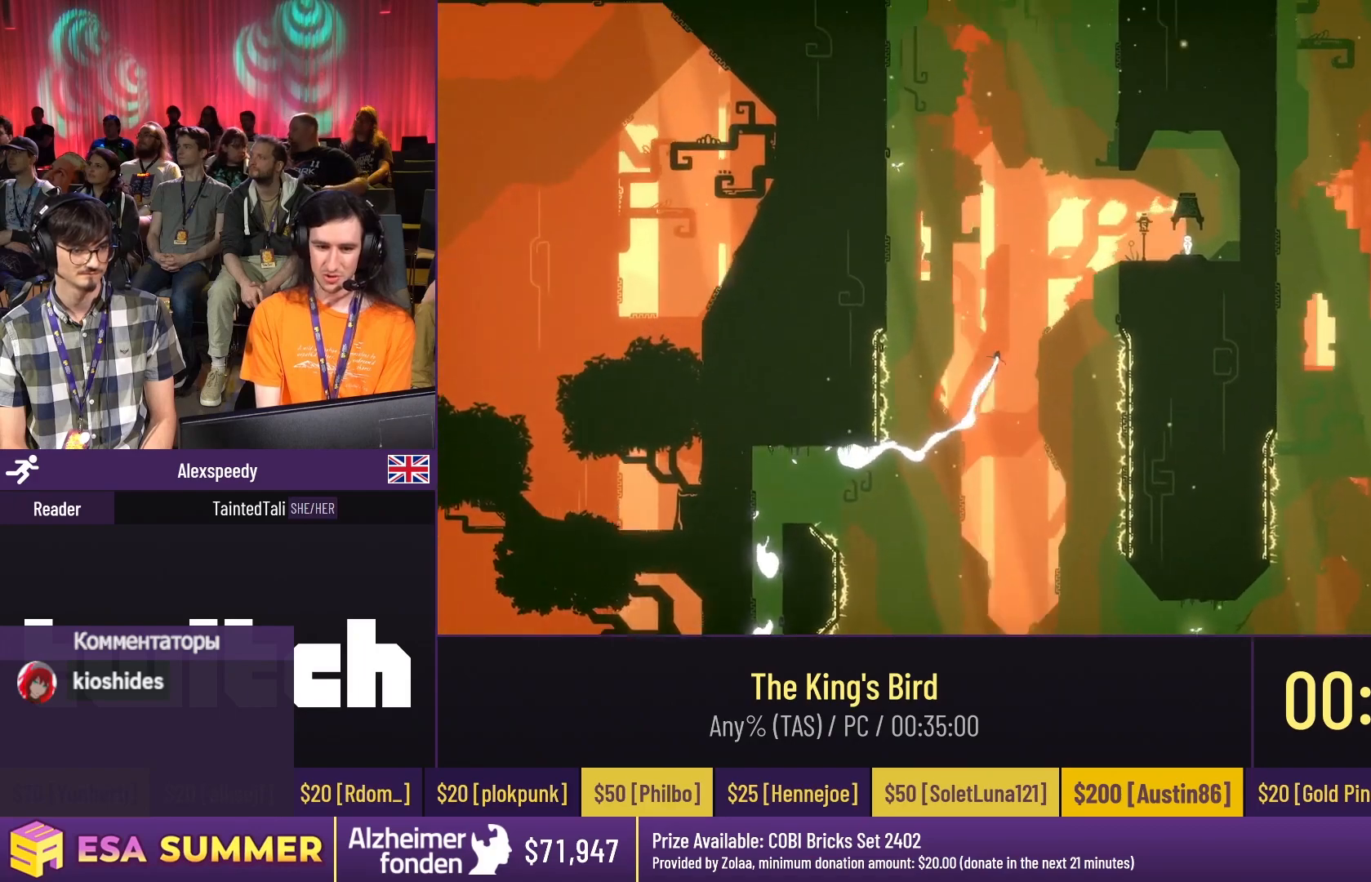
{"keys": ["glide", "right", "up"], "events": [[67, "dash", "up"], [67, "right", "down"]]}
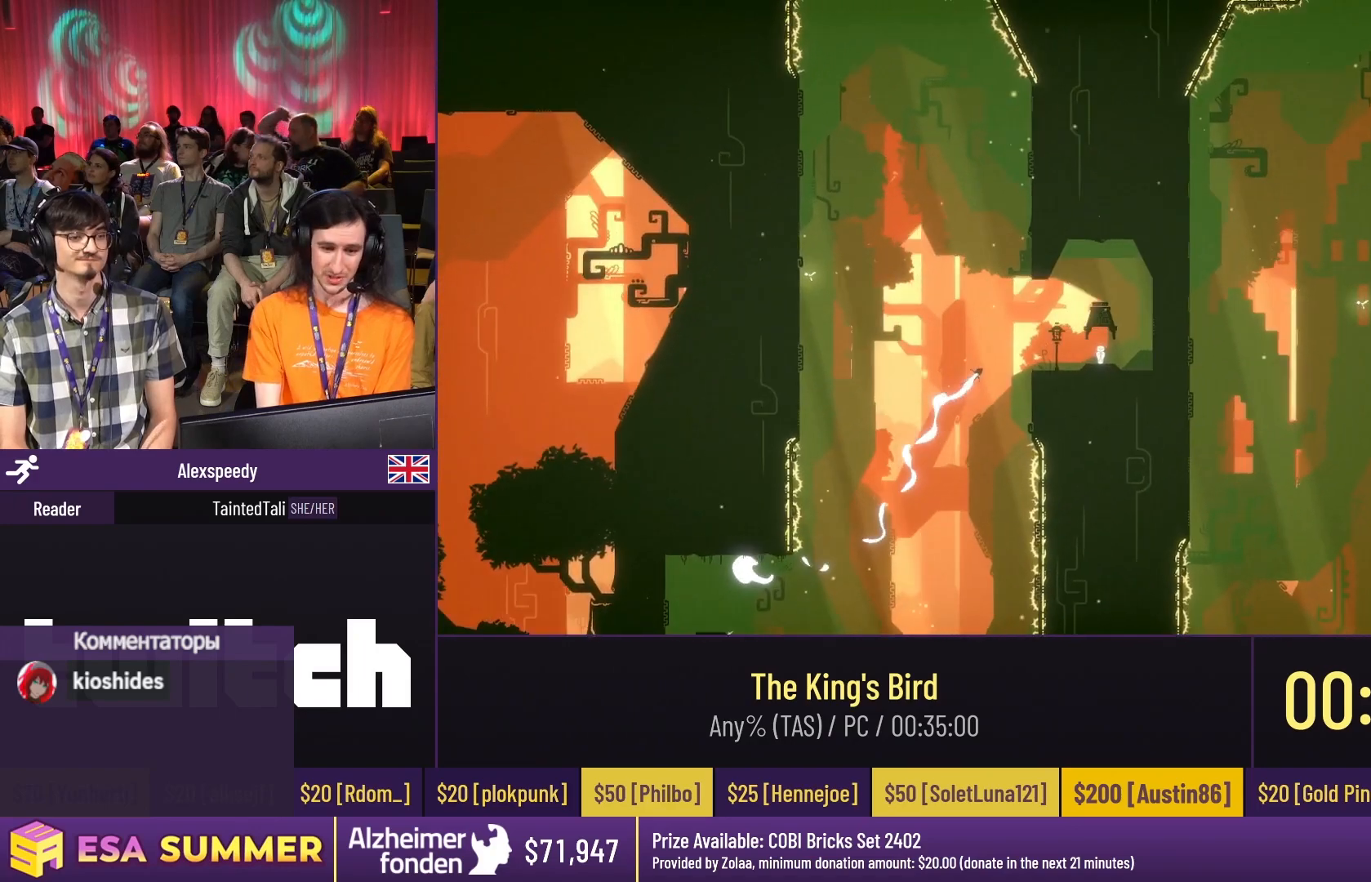
{"keys": ["dash", "glide", "jump", "right", "up"], "events": [[433, "dash", "down"], [433, "jump", "down"]]}
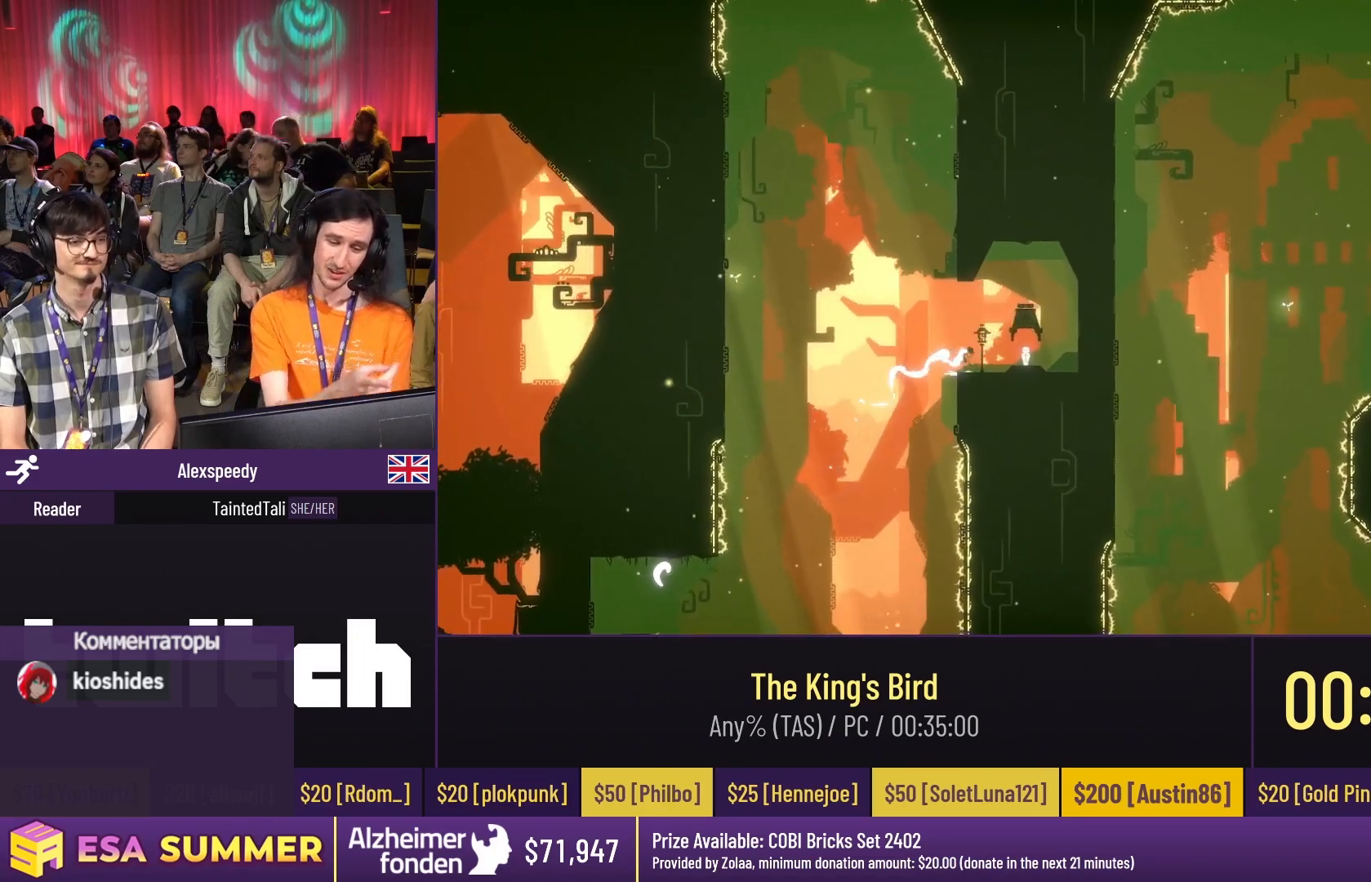
{"keys": [], "events": [[67, "dash", "up"], [67, "glide", "up"], [67, "jump", "up"], [67, "right", "up"], [67, "up", "up"]]}
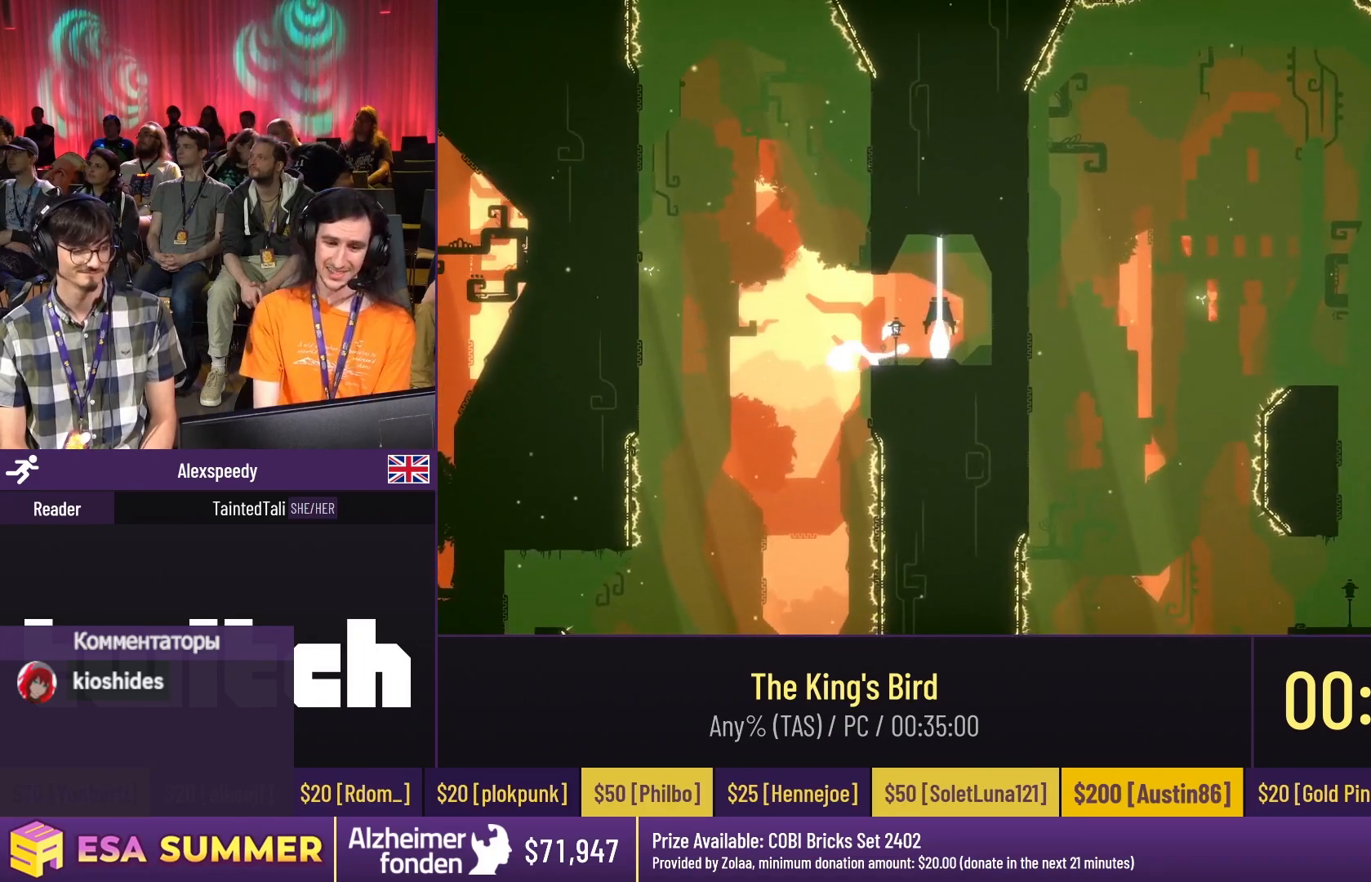
{"keys": [], "events": []}
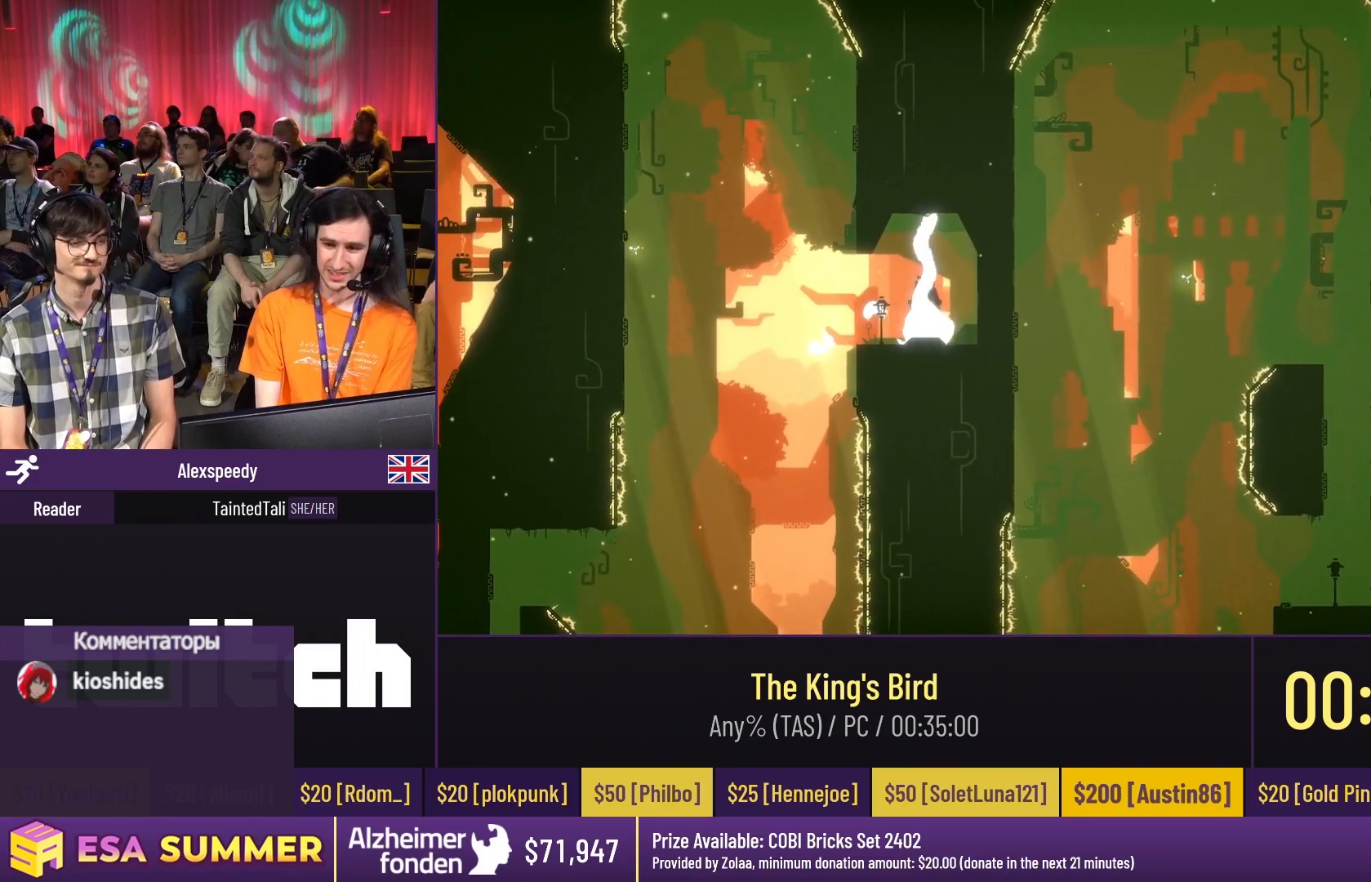
{"keys": [], "events": []}
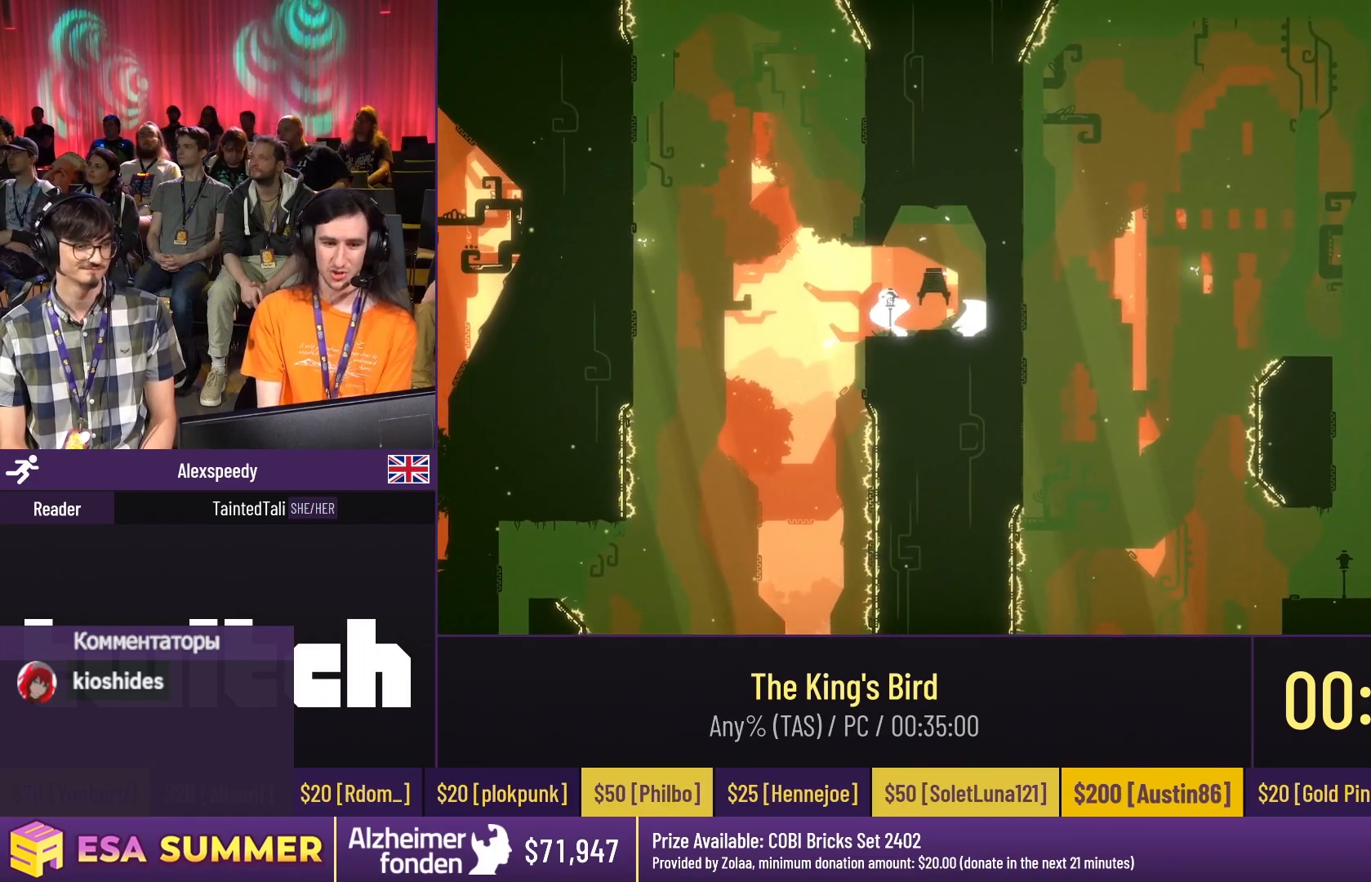
{"keys": [], "events": []}
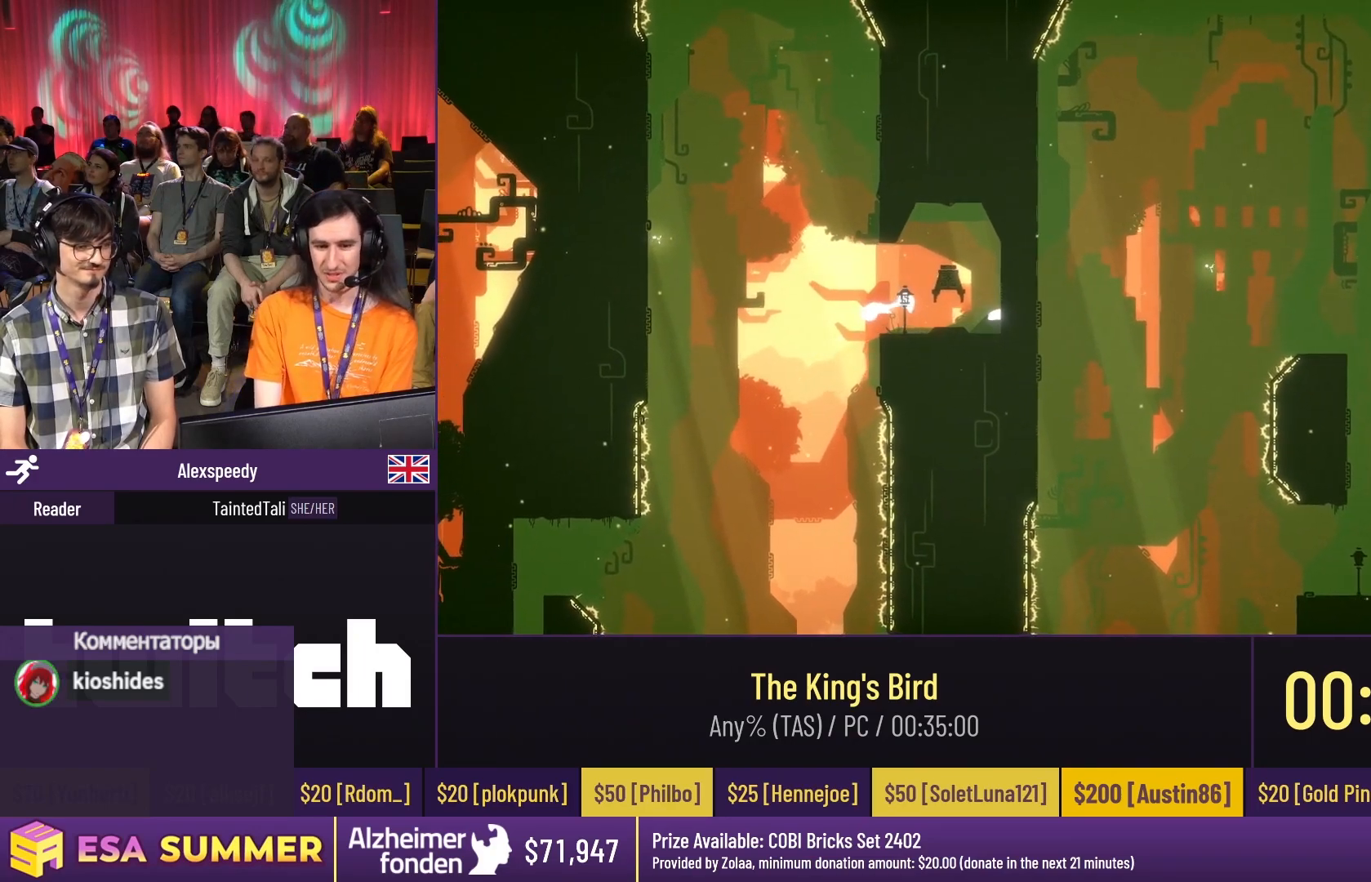
{"keys": [], "events": []}